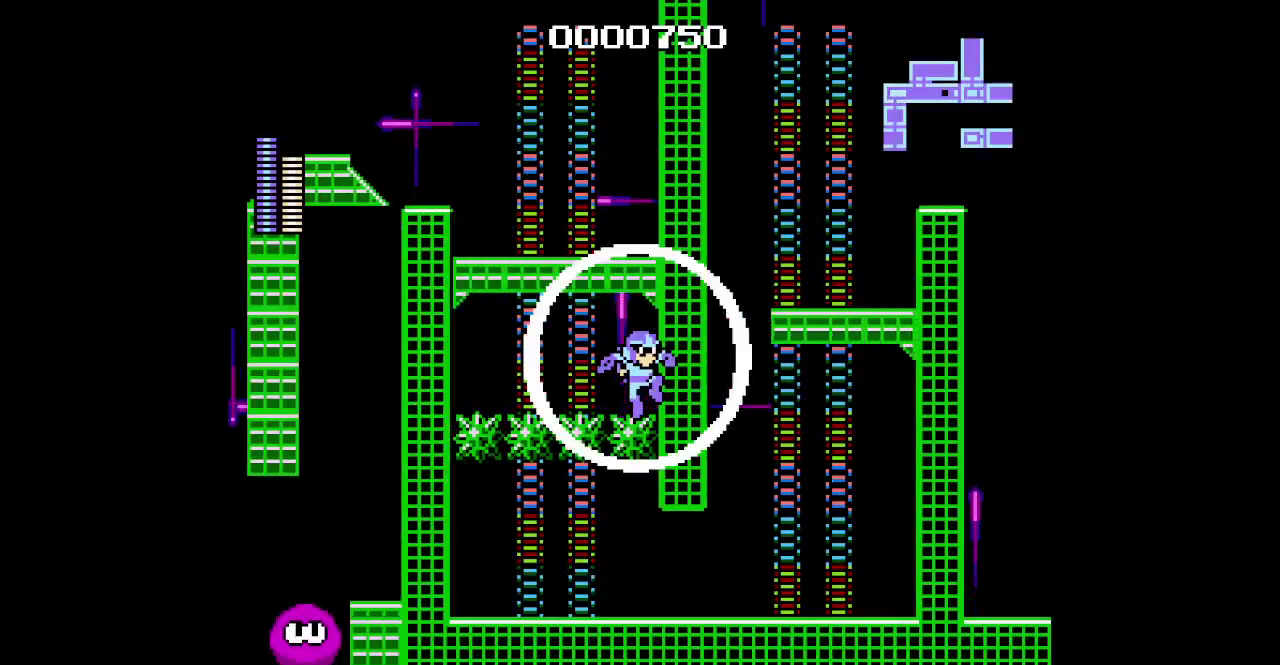
Gameplay with a controller (PlayStation layout); each line is a JSON object with the inputs held at the frame after it. "events" lists button and stick changes between this image and that frame as [ms after this image, input, new state], when the widget could be followed in between. Not read: HOME L3 R1 R3.
{"buttons": [], "events": []}
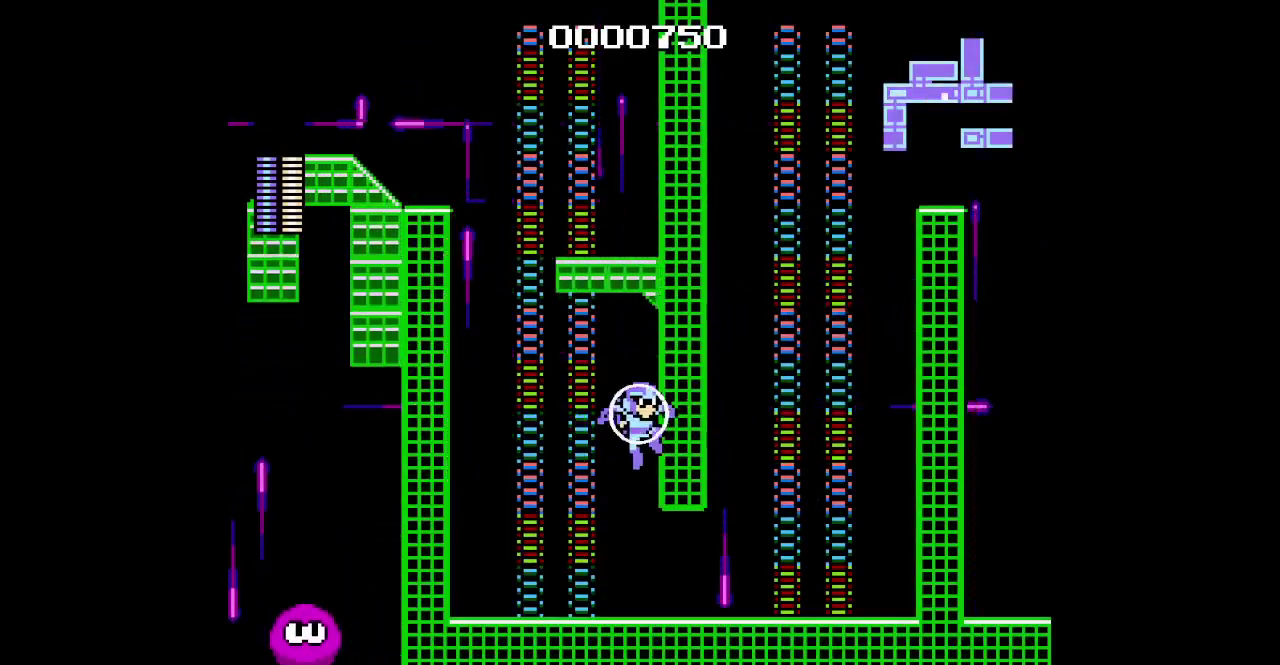
{"buttons": [], "events": []}
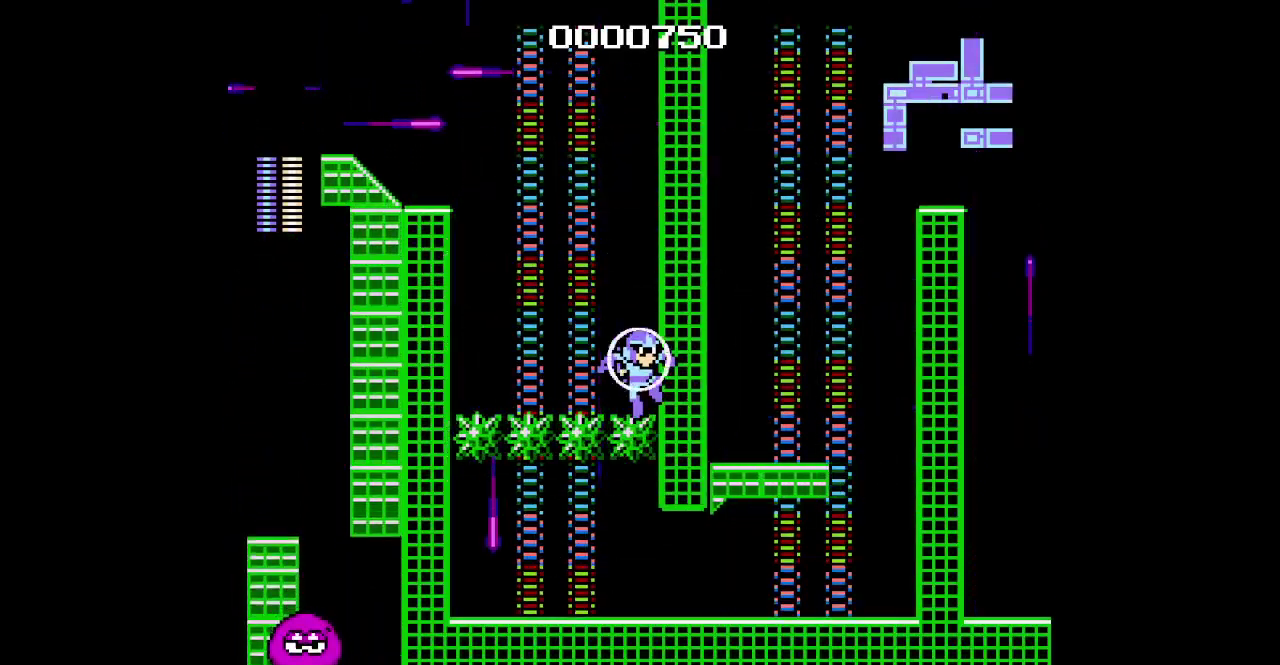
{"buttons": [], "events": []}
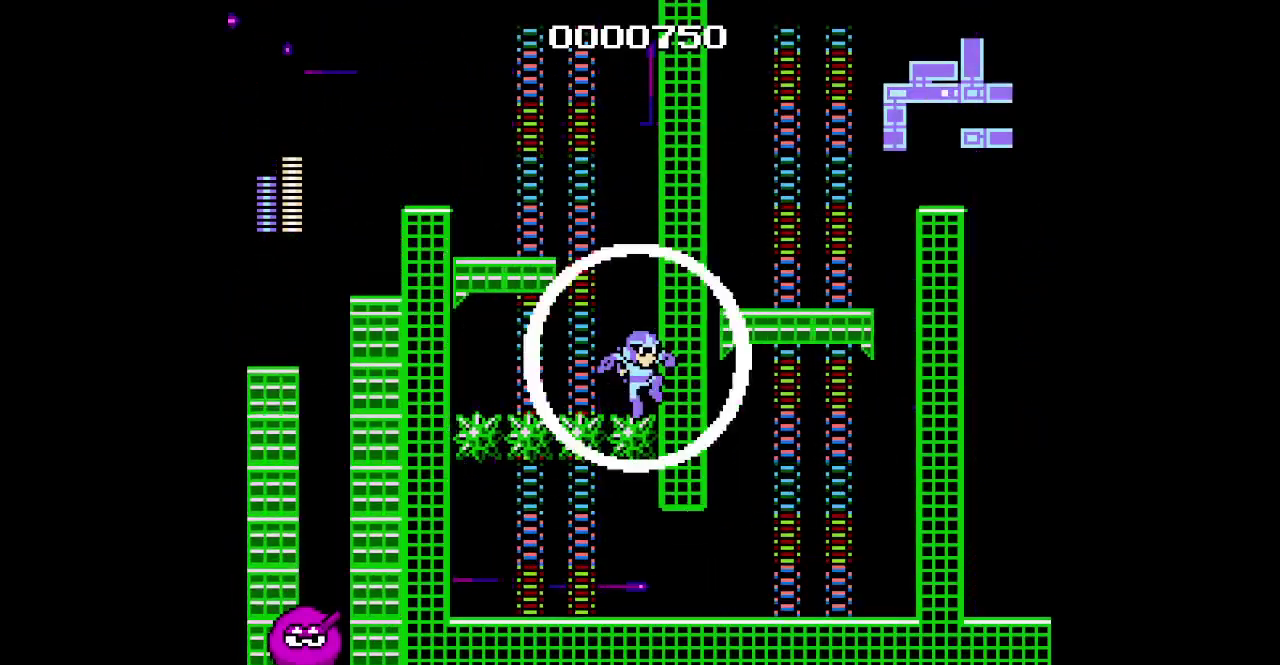
{"buttons": [], "events": []}
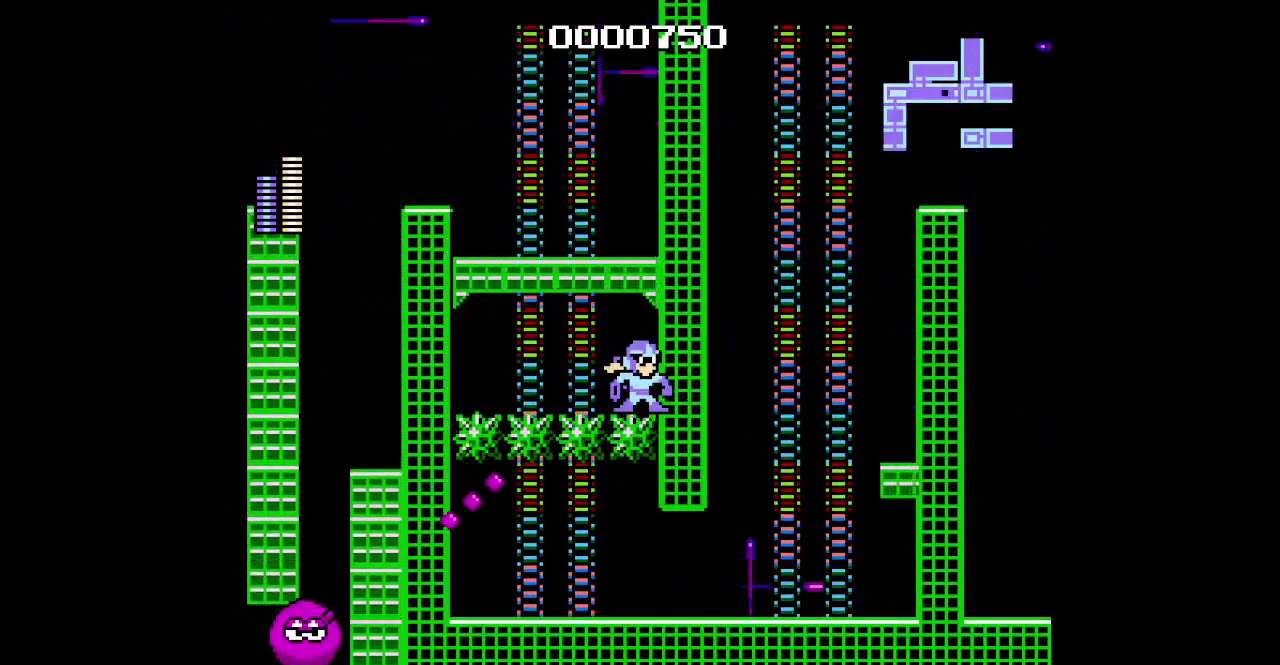
{"buttons": [], "events": []}
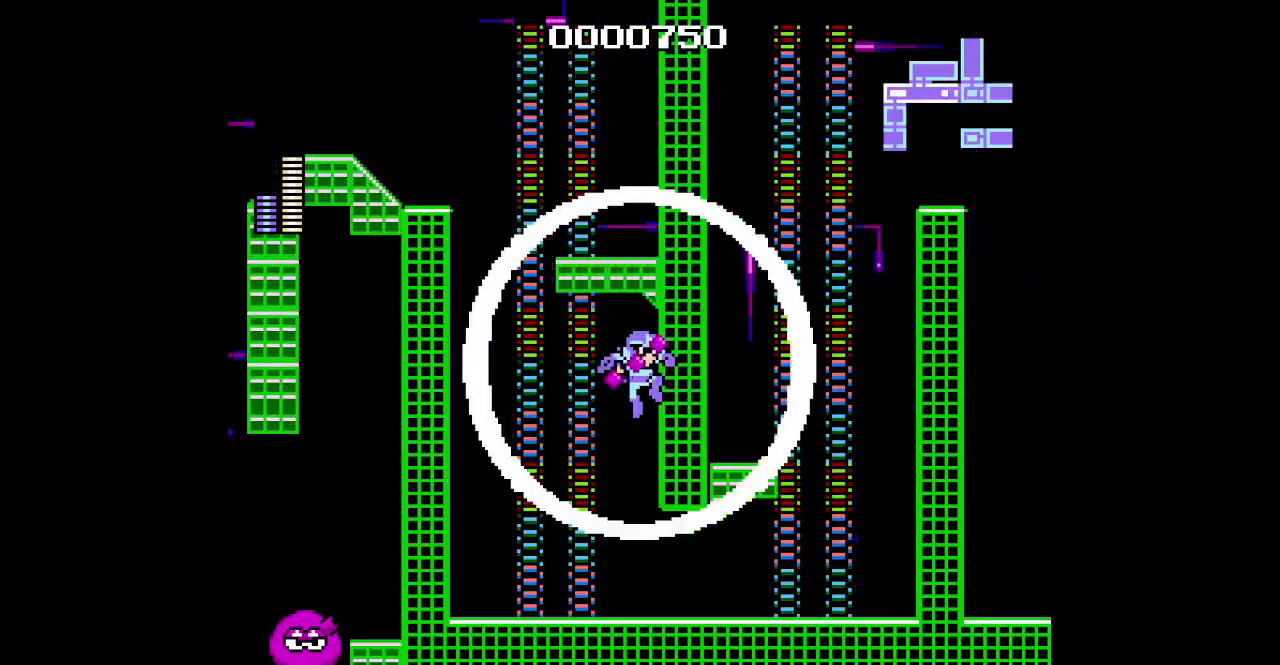
{"buttons": ["DPAD_RIGHT"], "events": [[400, "DPAD_RIGHT", "down"]]}
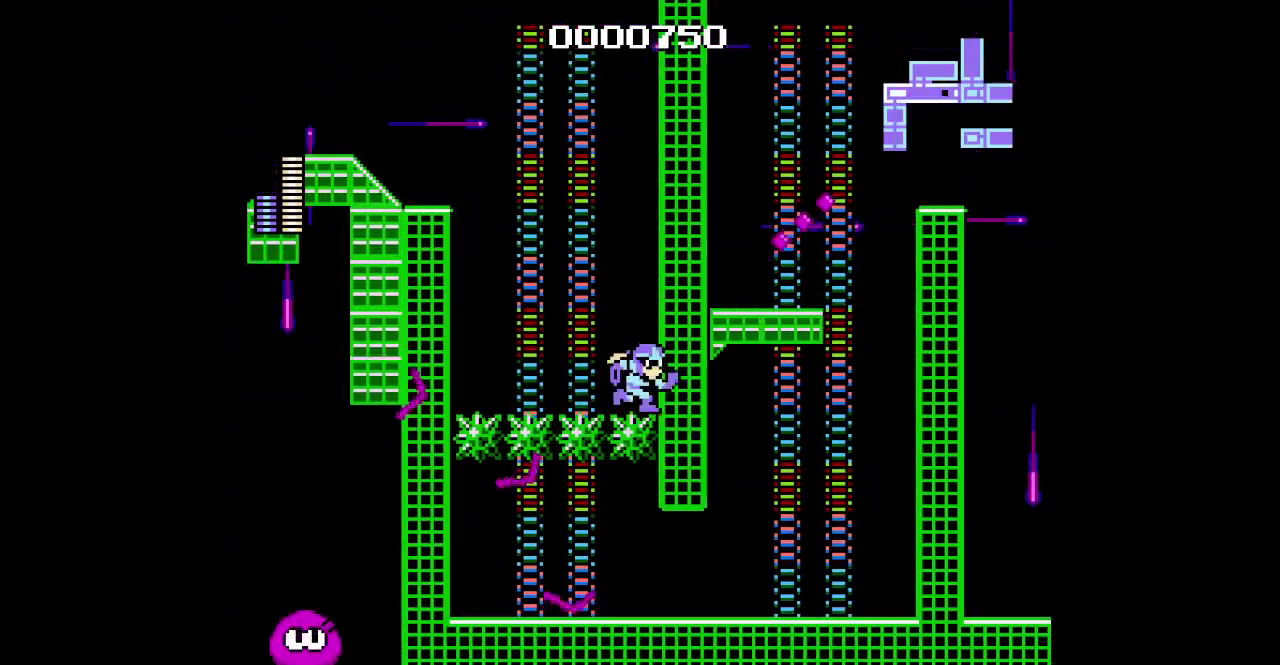
{"buttons": [], "events": [[217, "DPAD_RIGHT", "up"]]}
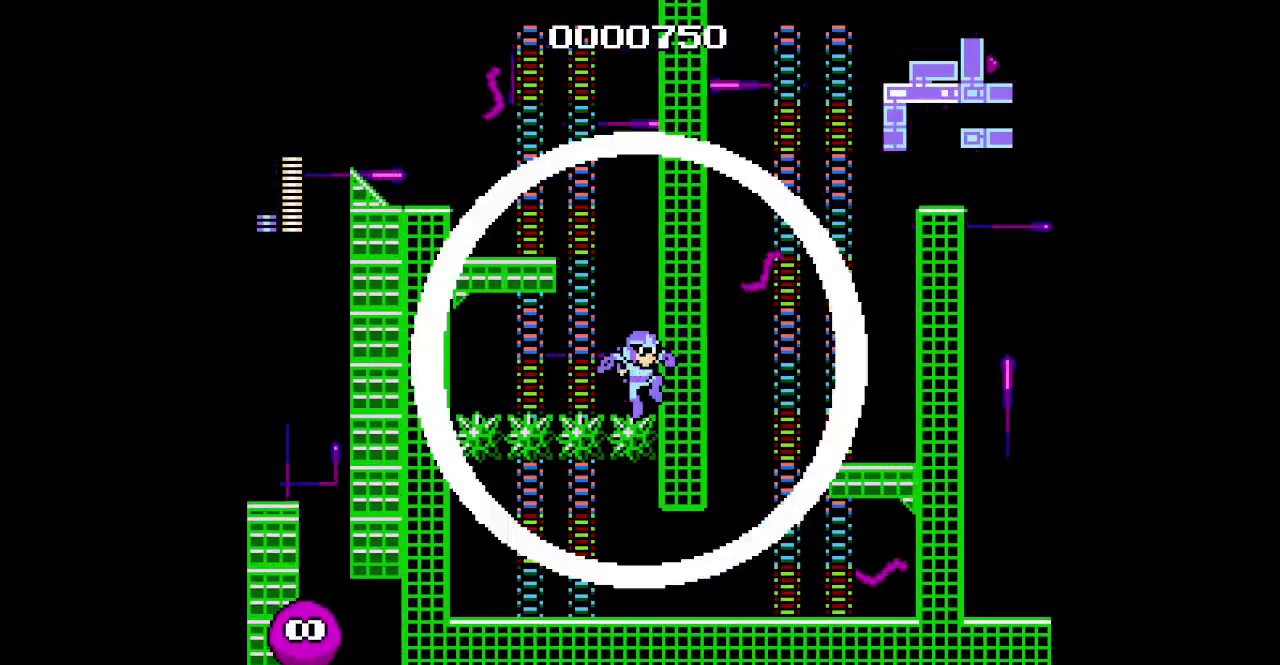
{"buttons": []}
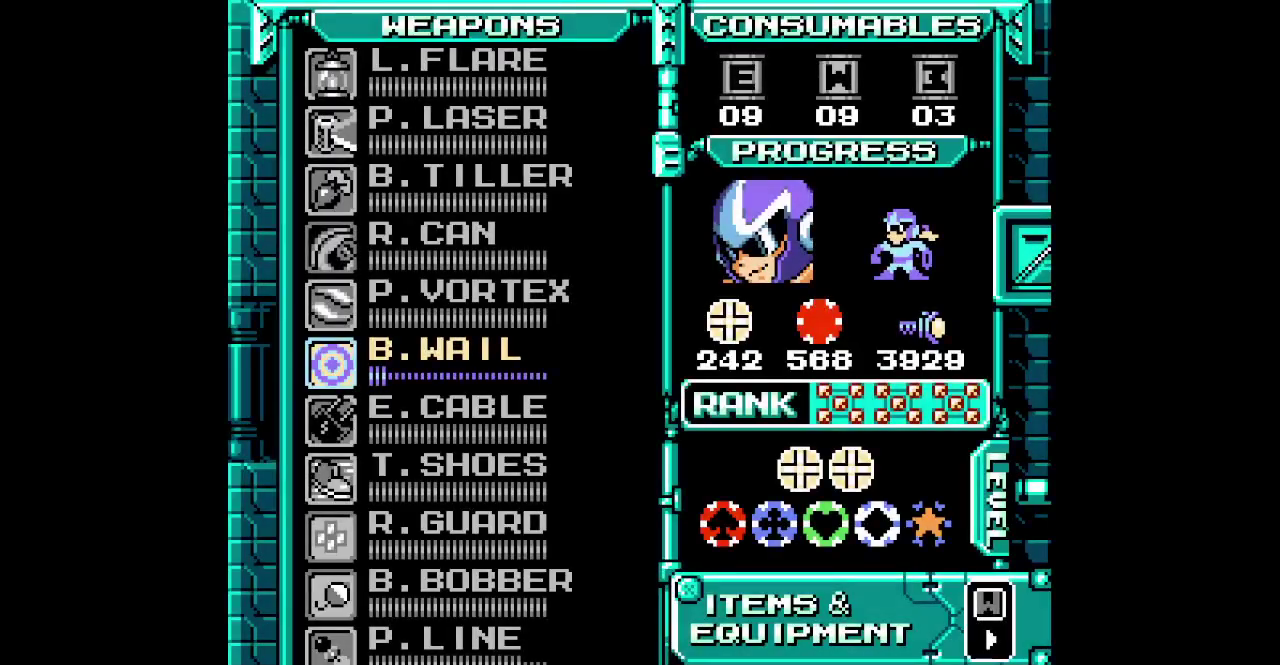
{"buttons": ["DPAD_DOWN"]}
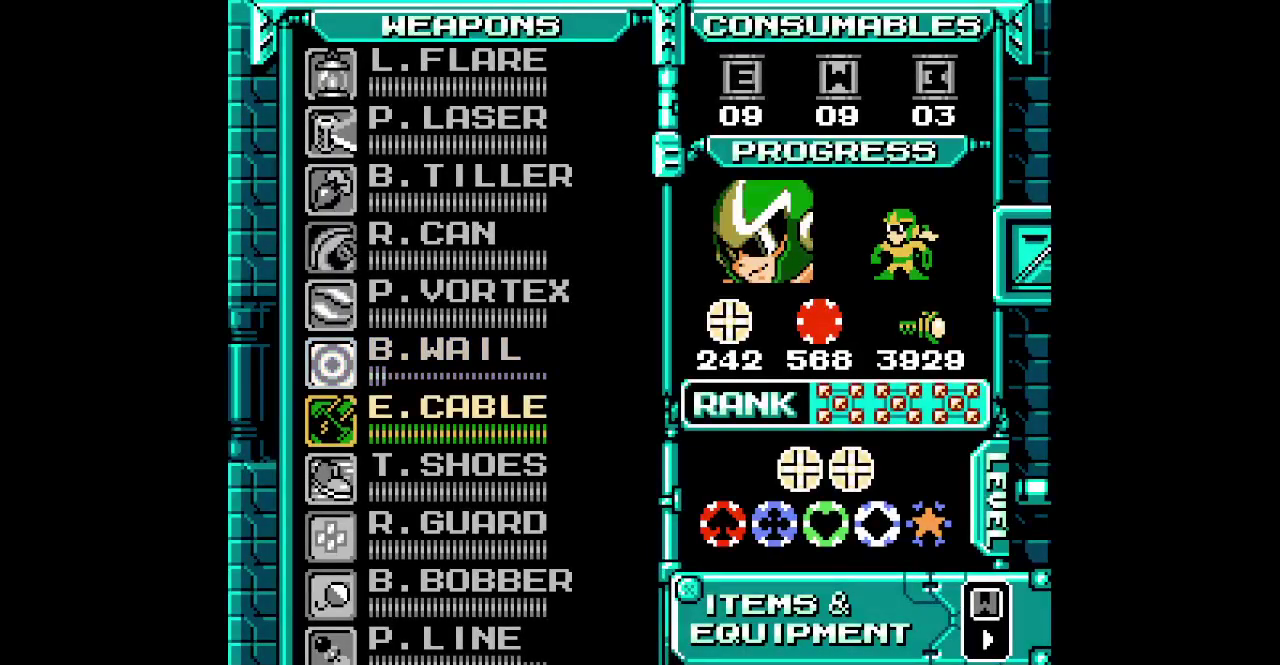
{"buttons": []}
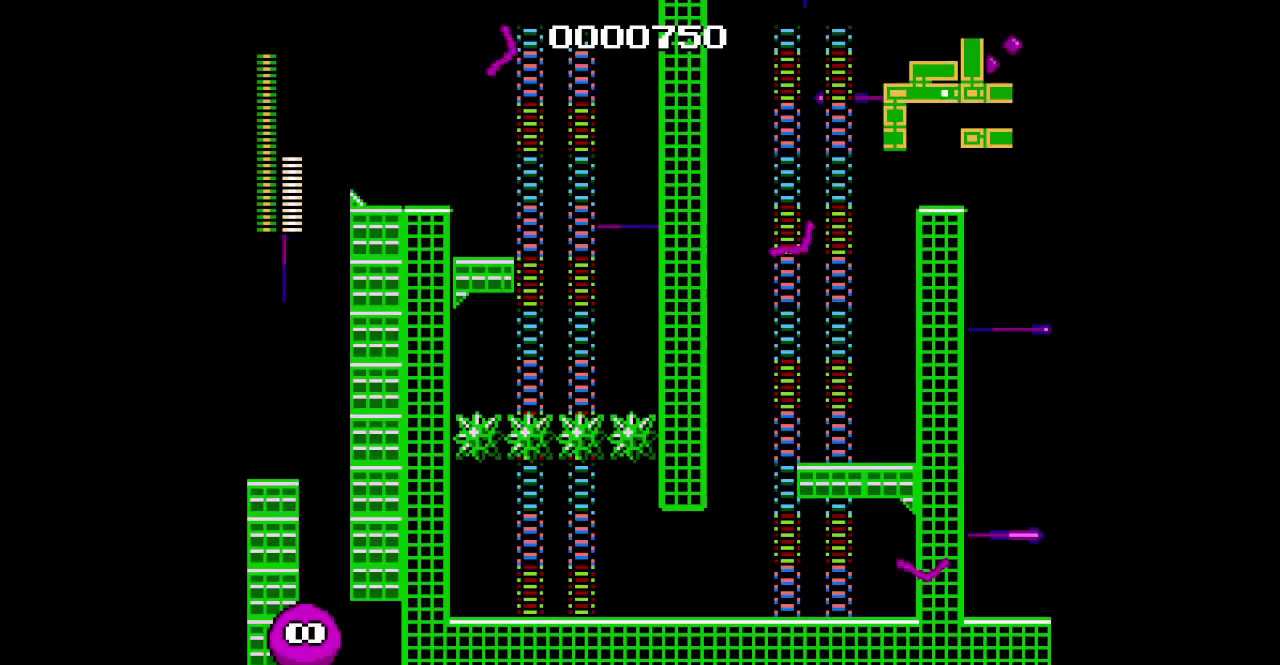
{"buttons": [], "events": []}
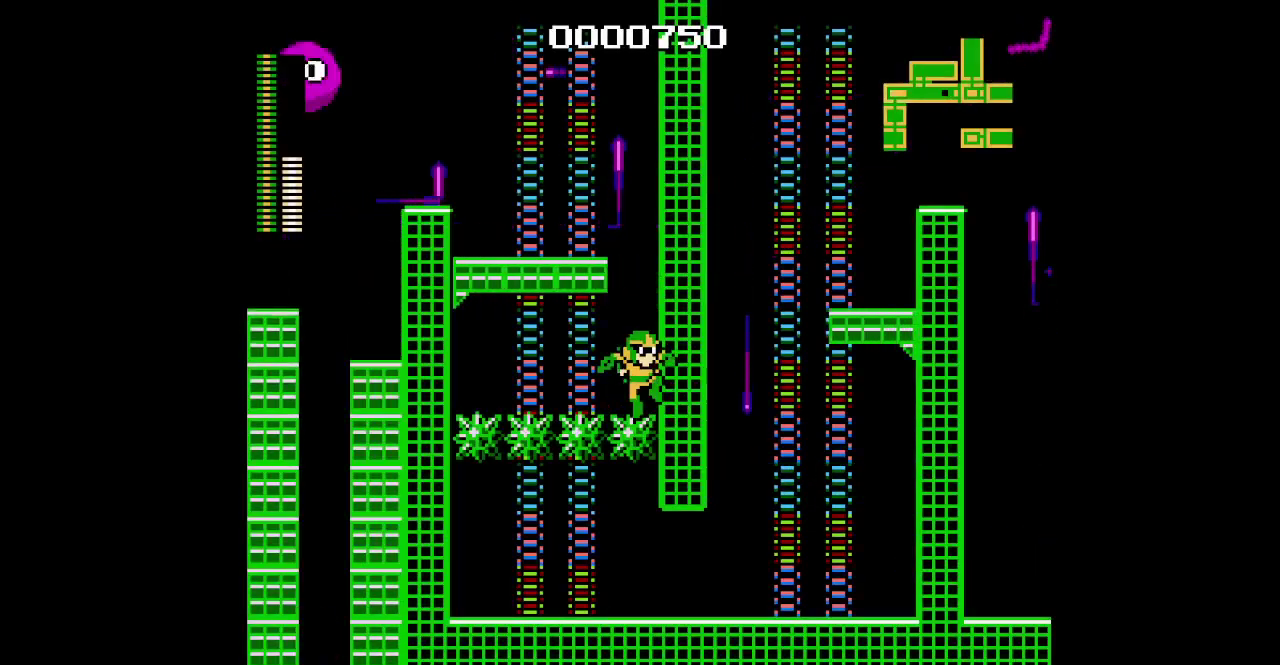
{"buttons": [], "events": []}
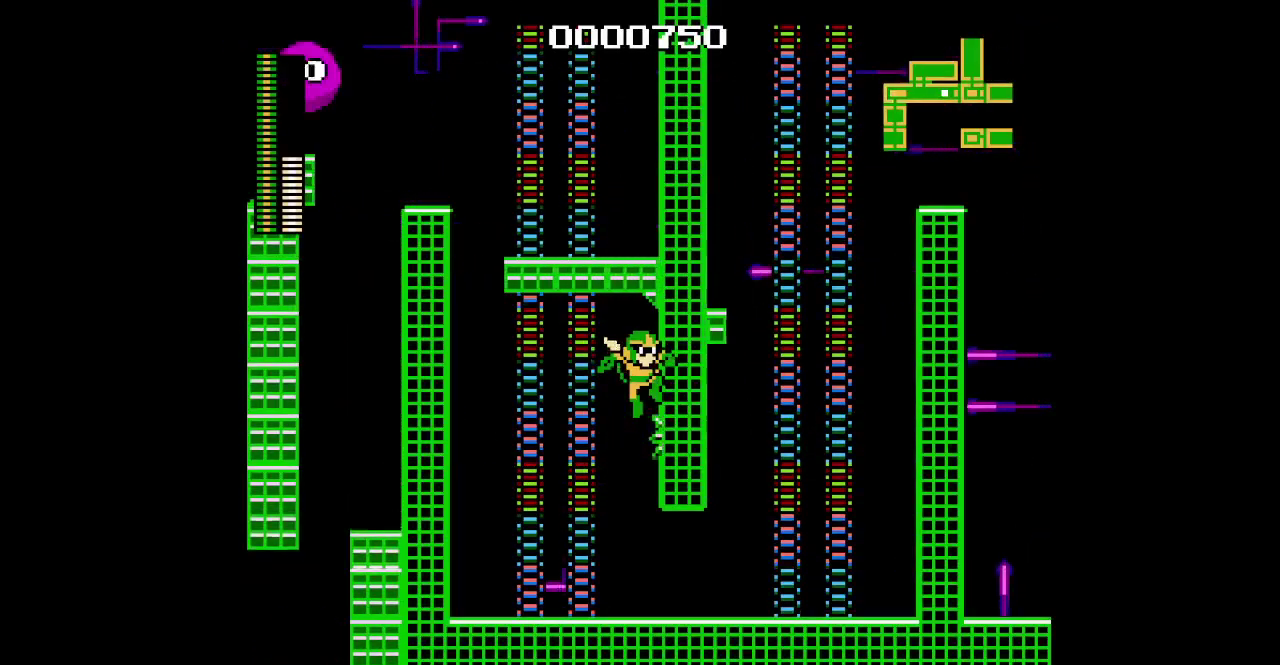
{"buttons": [], "events": []}
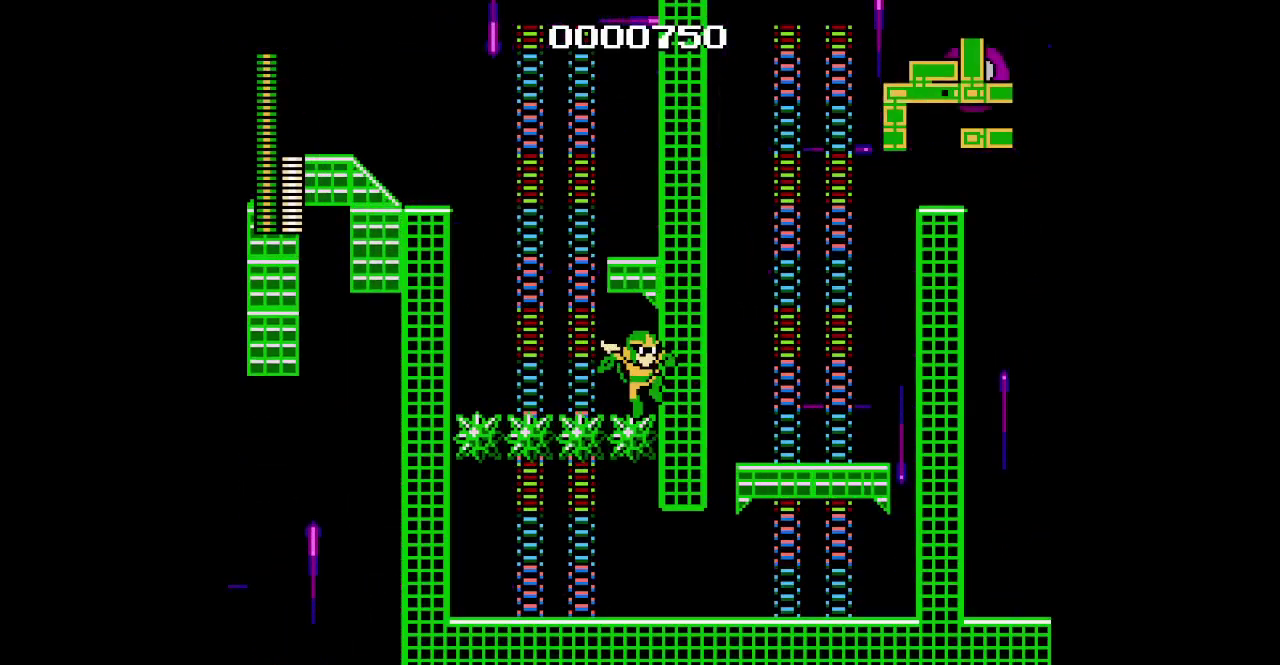
{"buttons": [], "events": []}
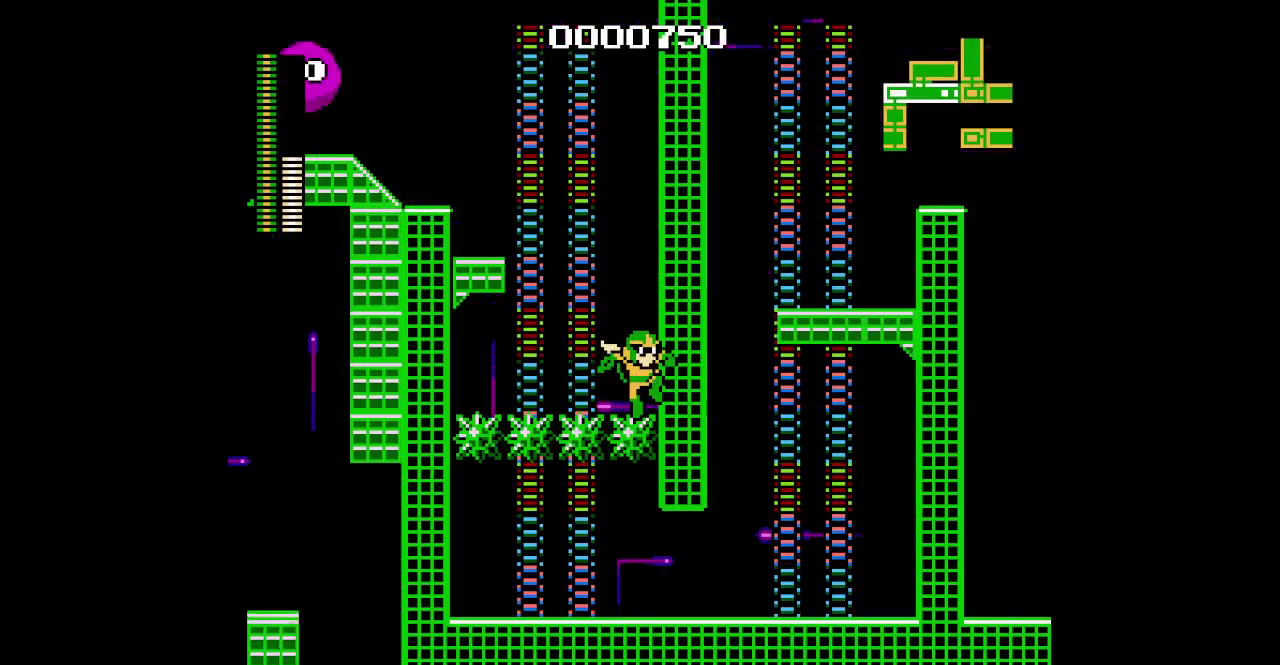
{"buttons": [], "events": []}
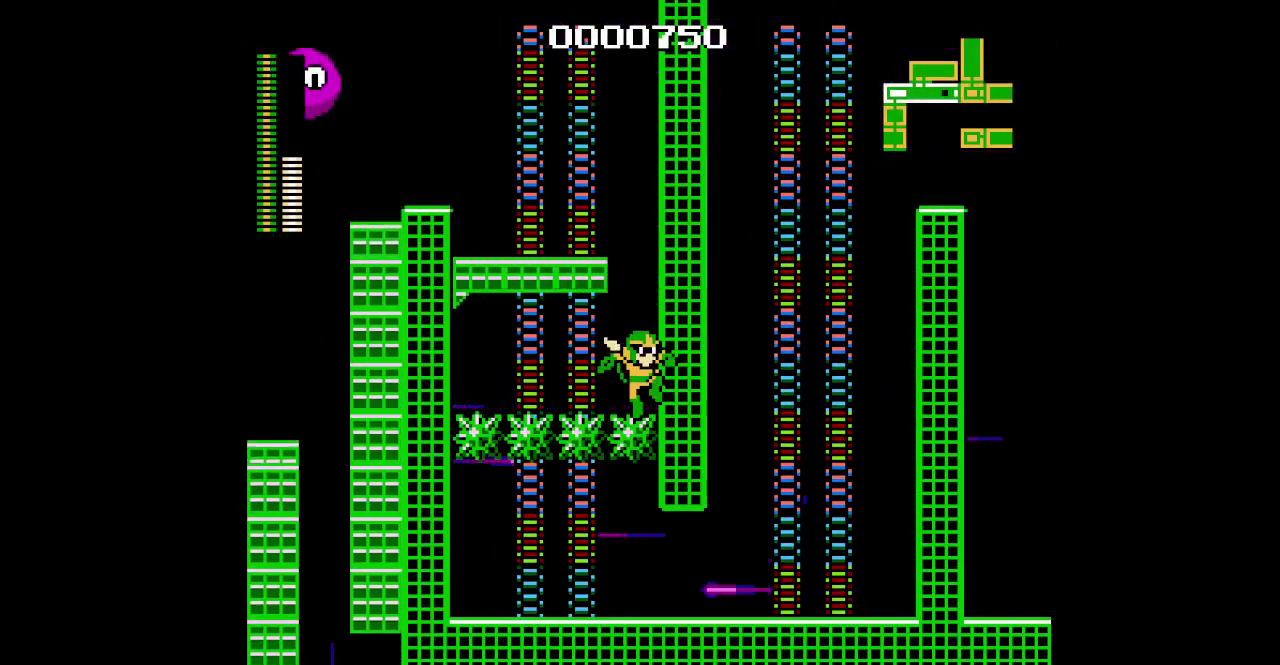
{"buttons": [], "events": [[350, "R2", "down"], [367, "L1", "down"], [367, "L2", "down"], [417, "L1", "up"], [417, "L2", "up"], [433, "R2", "up"]]}
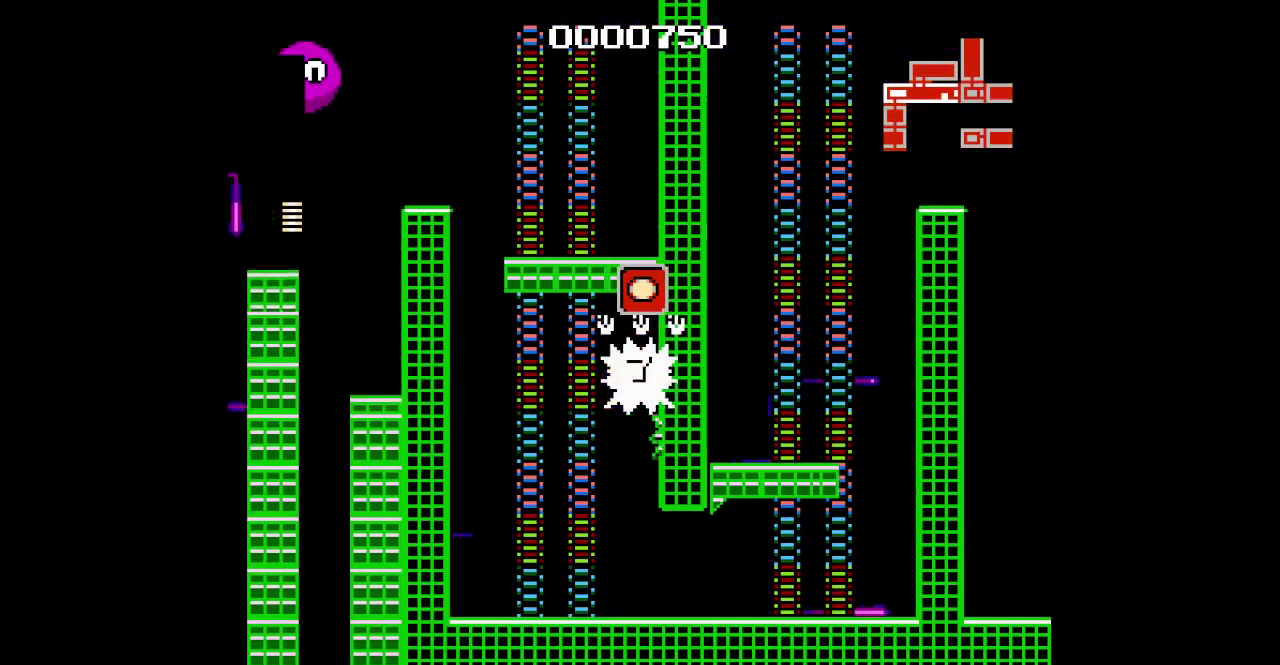
{"buttons": [], "events": []}
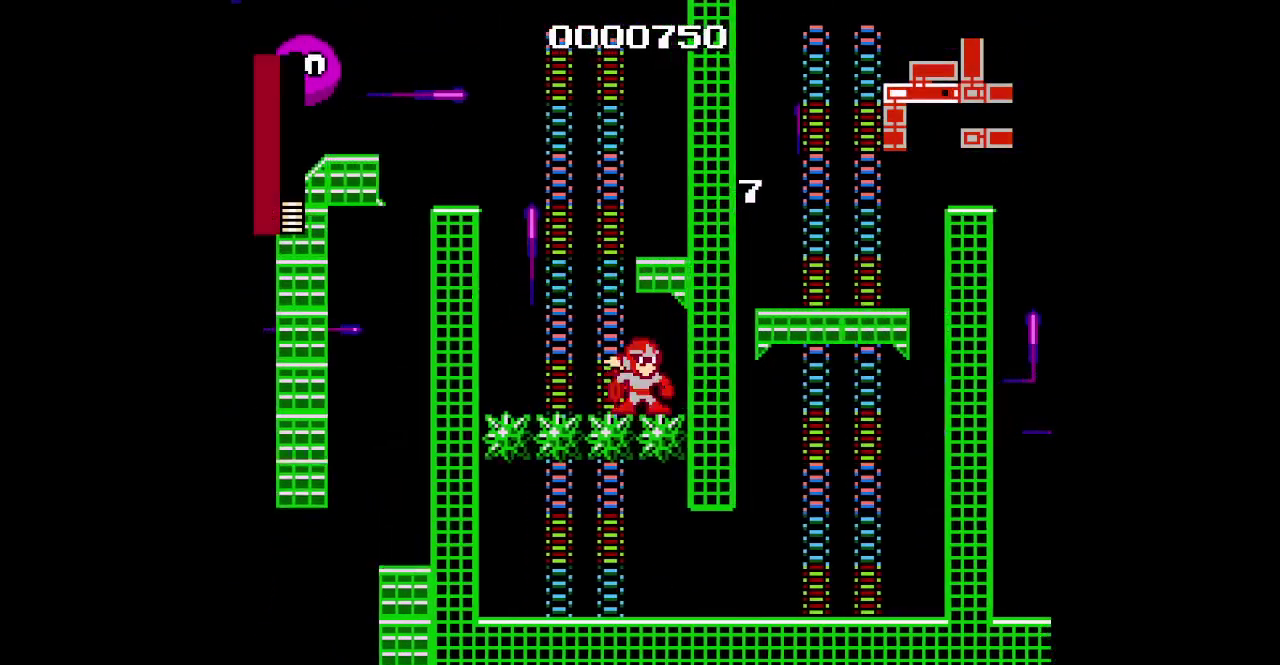
{"buttons": [], "events": []}
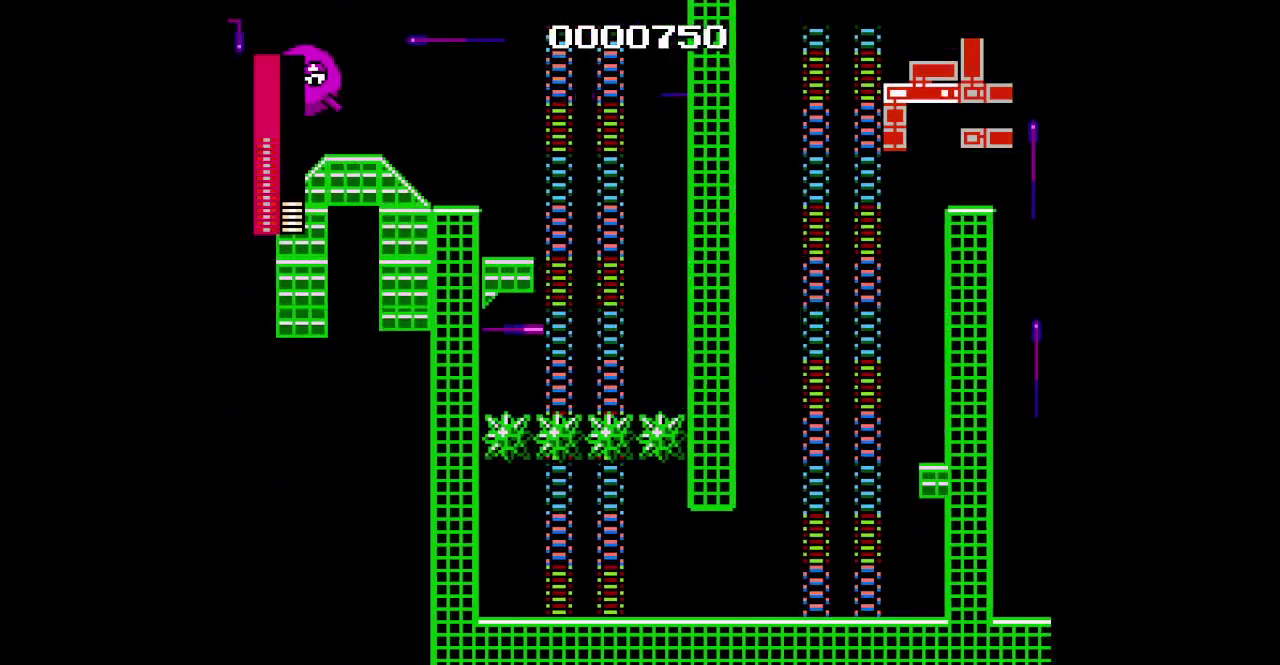
{"buttons": [], "events": []}
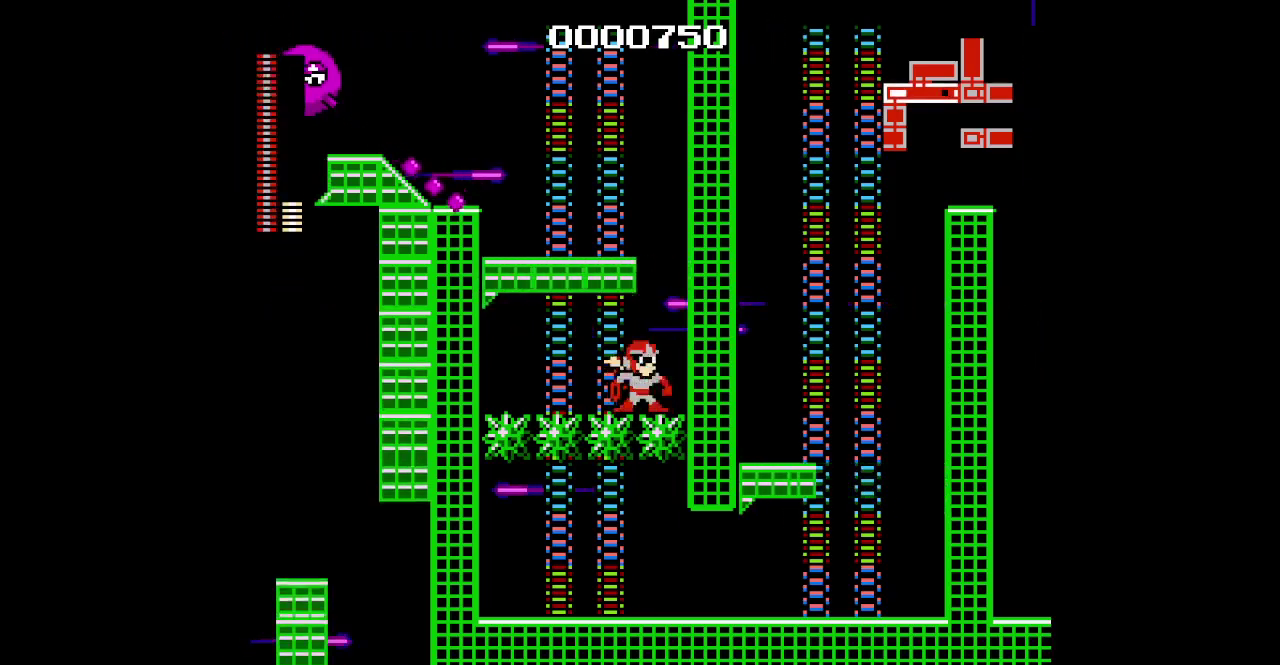
{"buttons": ["SELECT"], "events": [[133, "SELECT", "down"]]}